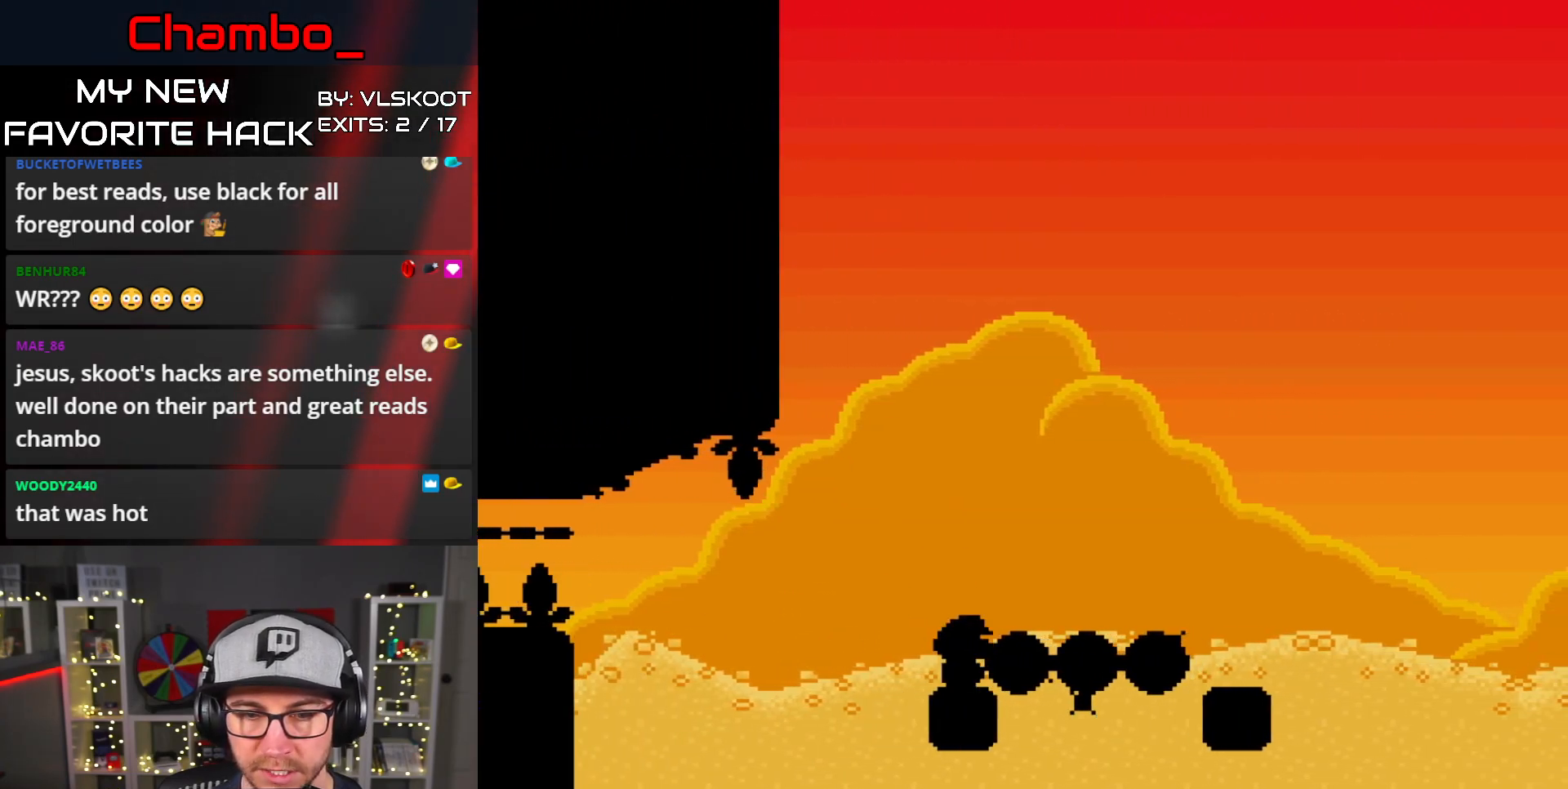
Gameplay with a controller (Nintendo layout); each line is a JSON object with the inputs held at the frame after it (dt_ms = milliseconds from this image to that frame). "events" lists button and stick changes between this image and that frame as [ms after this image, input, new state], when the widget could be followed in between. Not read: L3 R1 R3 START.
{"dt_ms": 500, "buttons": ["Y", "DPAD_RIGHT"], "events": [[350, "B", "up"]]}
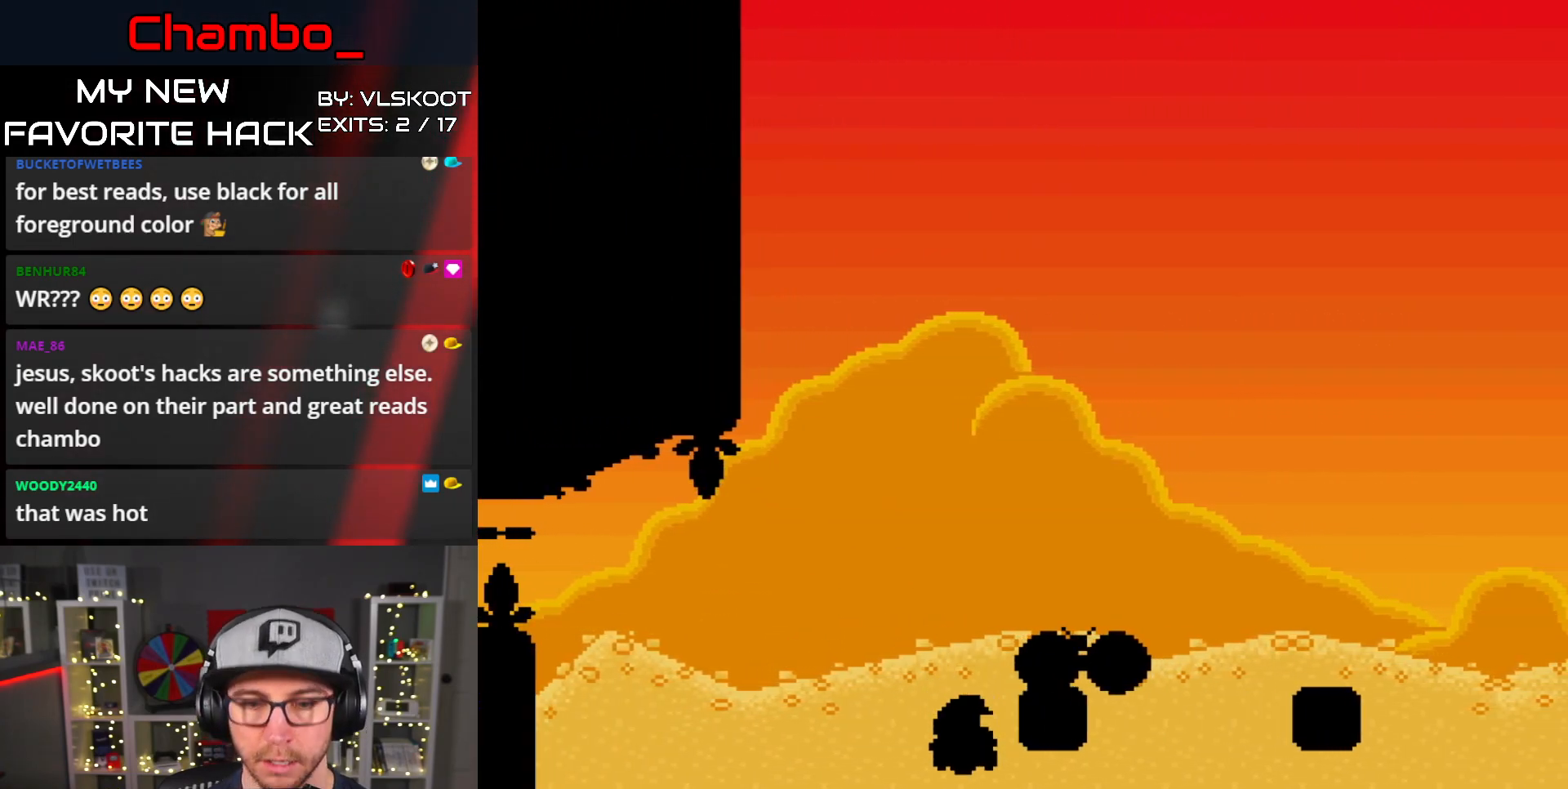
{"dt_ms": 1000, "buttons": []}
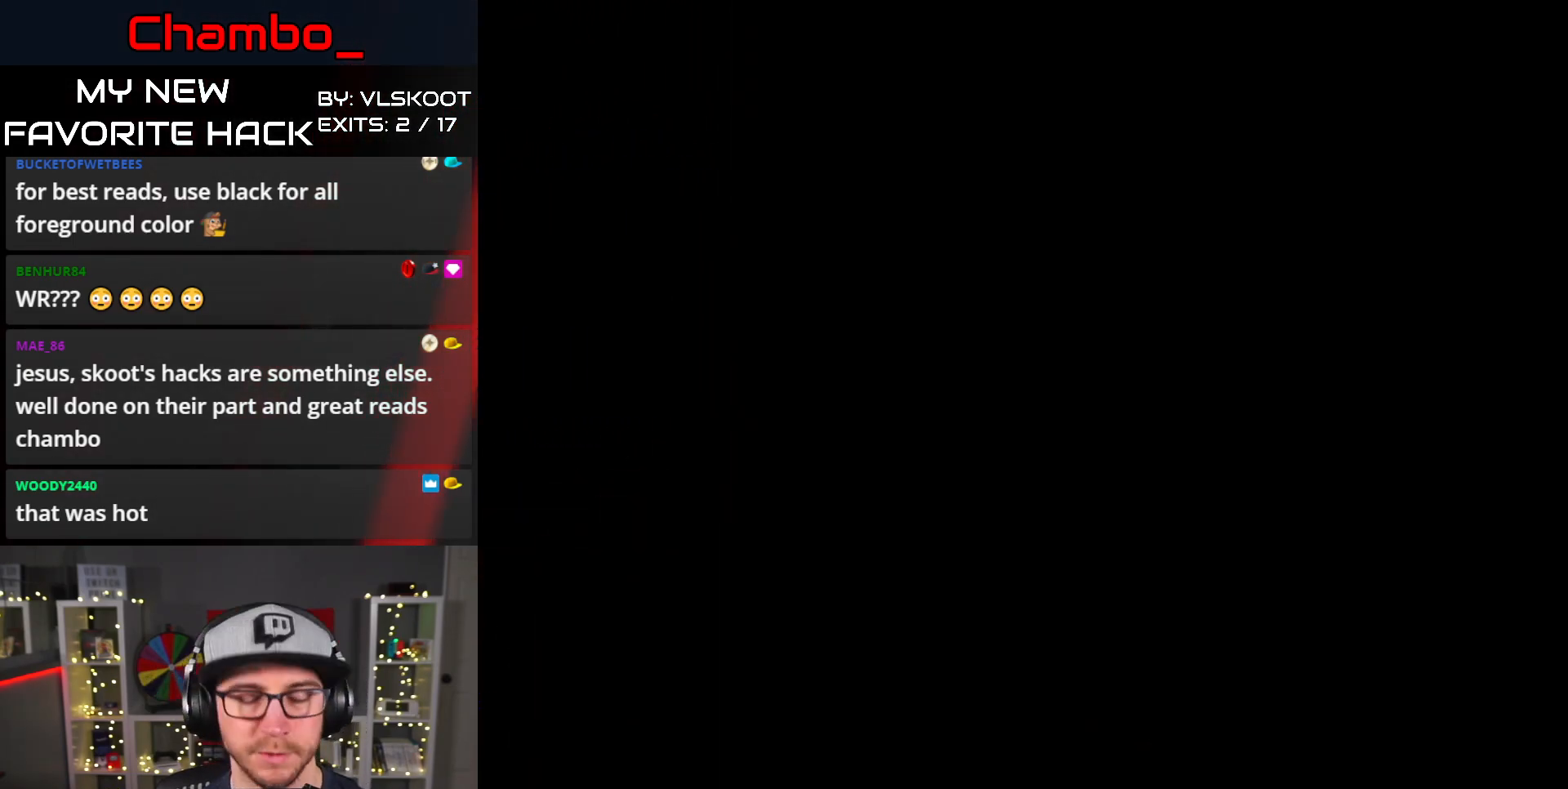
{"dt_ms": 500, "buttons": [], "events": []}
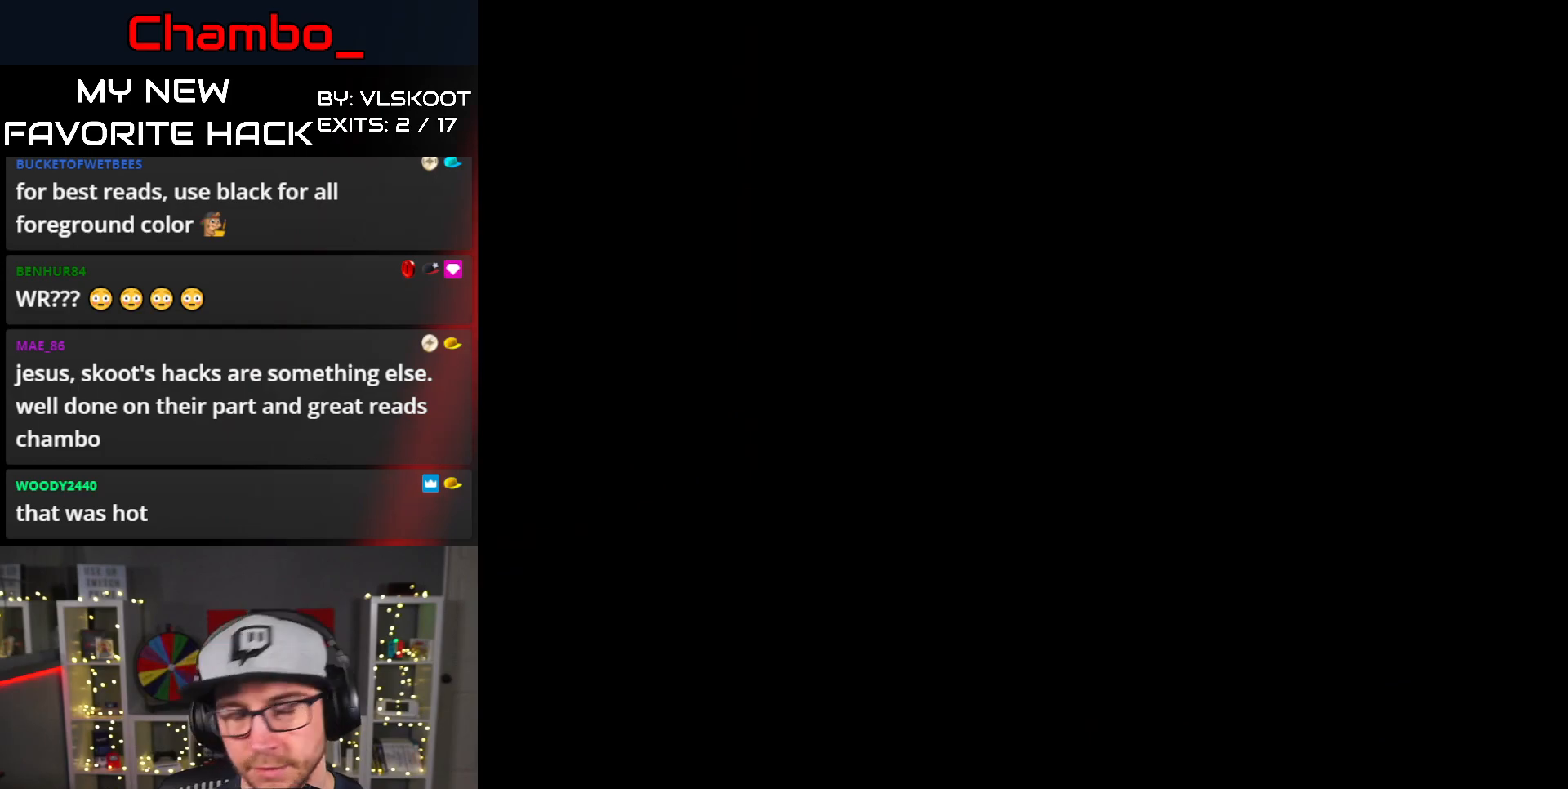
{"dt_ms": 500, "buttons": [], "events": []}
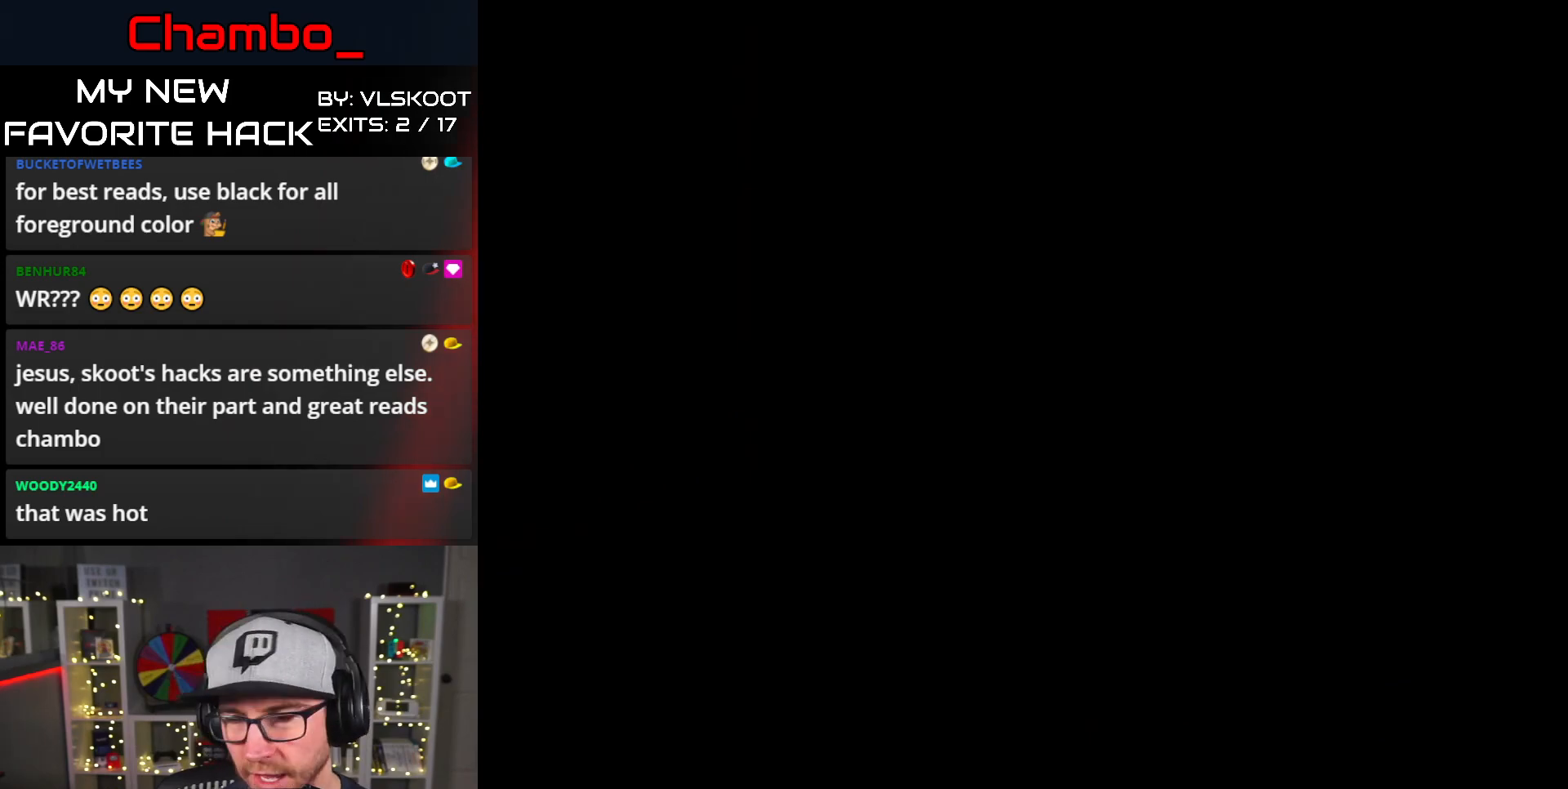
{"dt_ms": 500, "buttons": [], "events": [[383, "B", "down"], [450, "B", "up"]]}
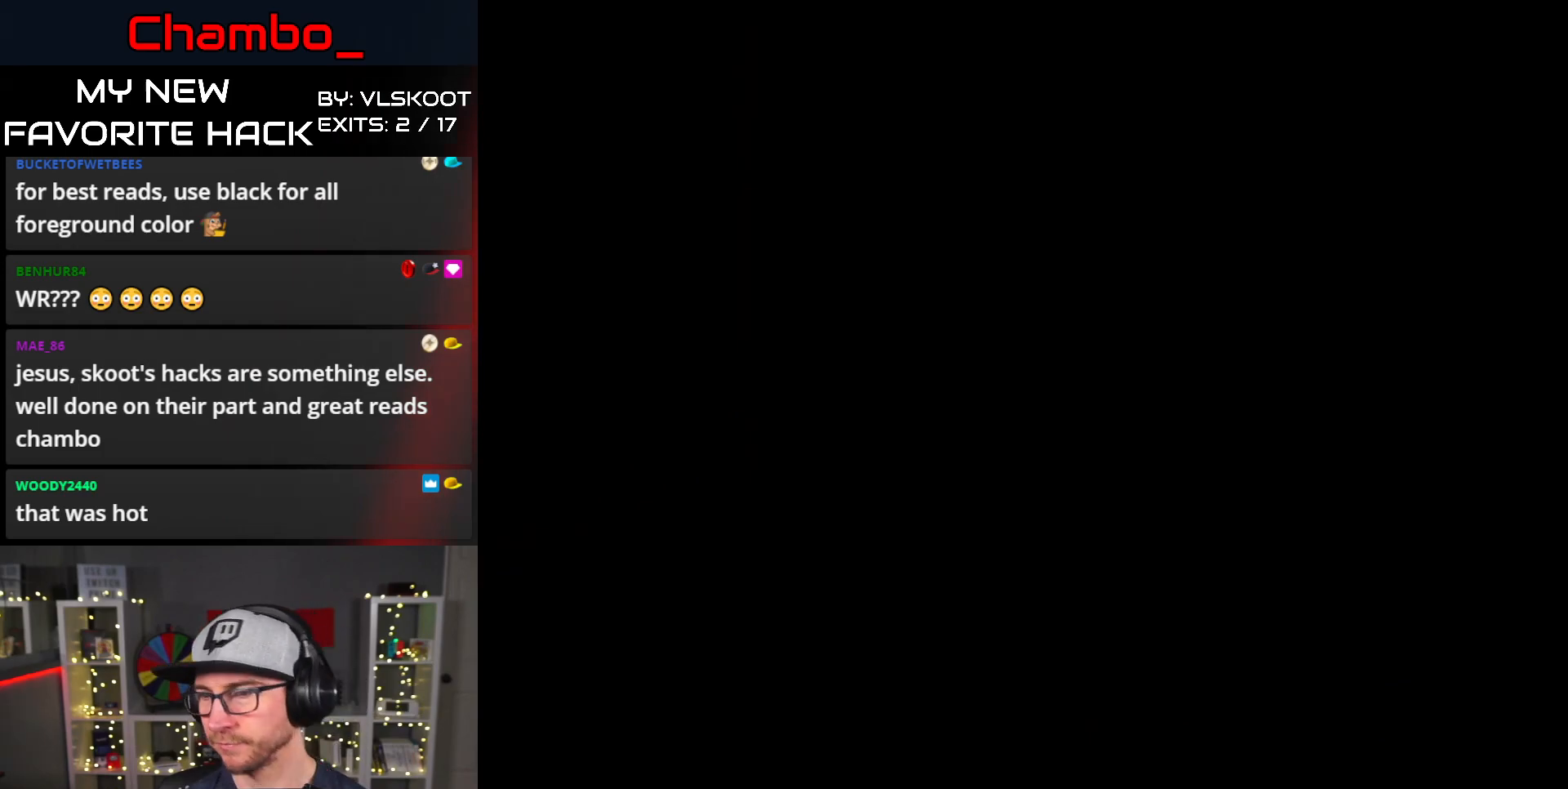
{"dt_ms": 500, "buttons": [], "events": []}
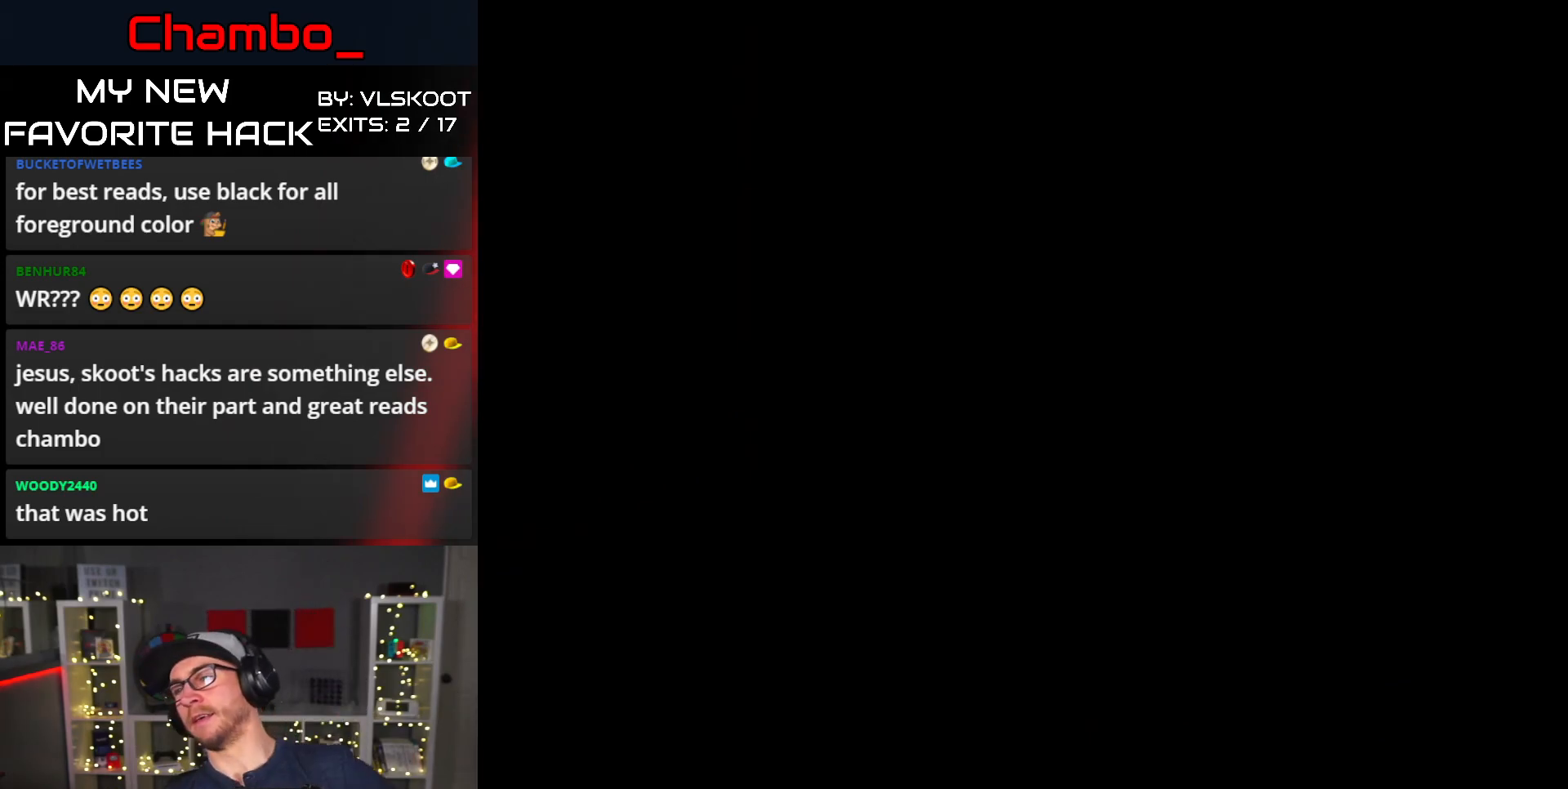
{"dt_ms": 500, "buttons": [], "events": []}
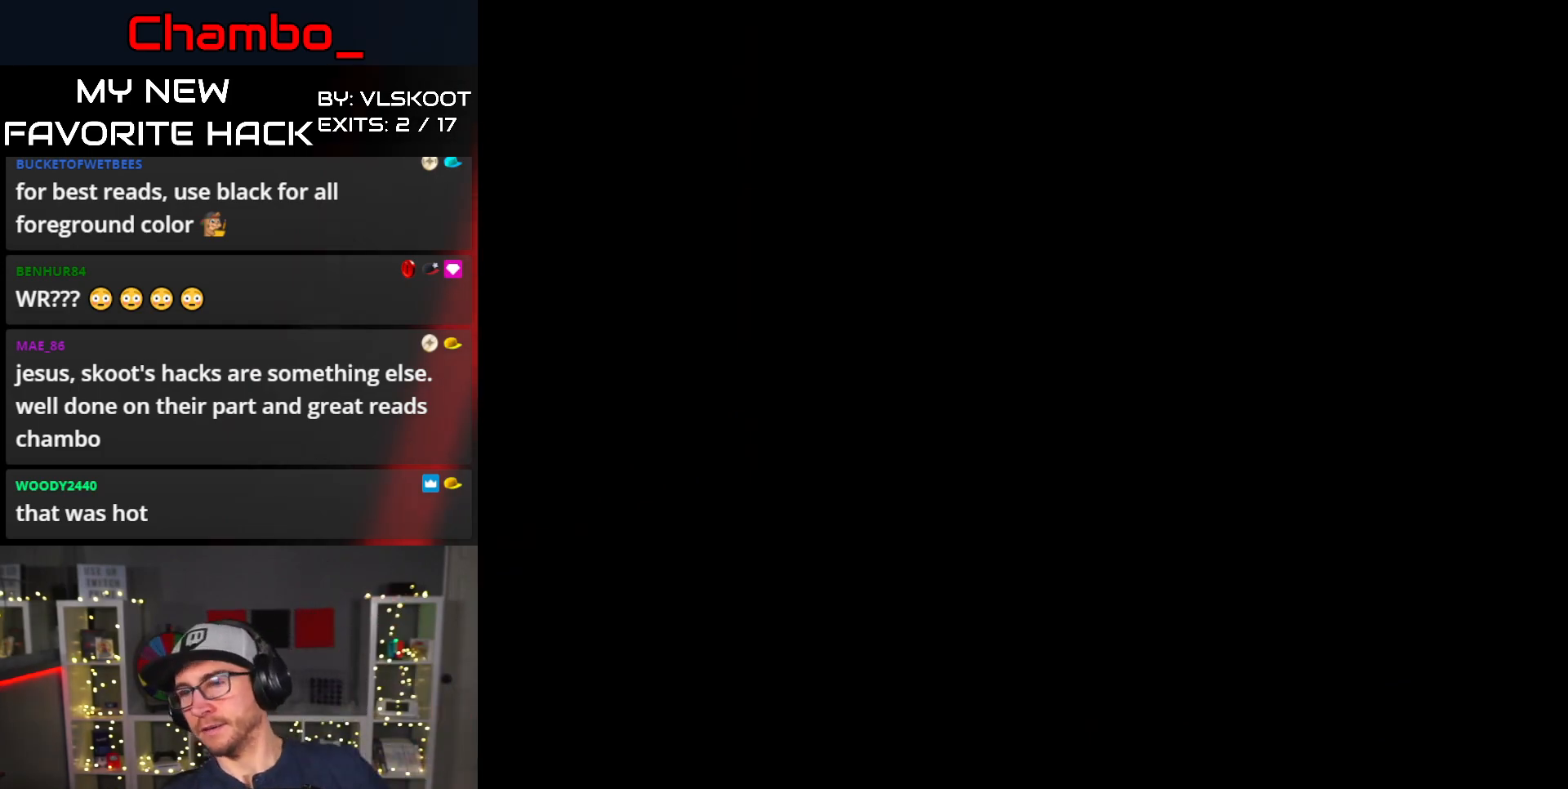
{"dt_ms": 500, "buttons": ["Y", "DPAD_RIGHT"], "events": [[367, "DPAD_RIGHT", "down"], [400, "Y", "down"]]}
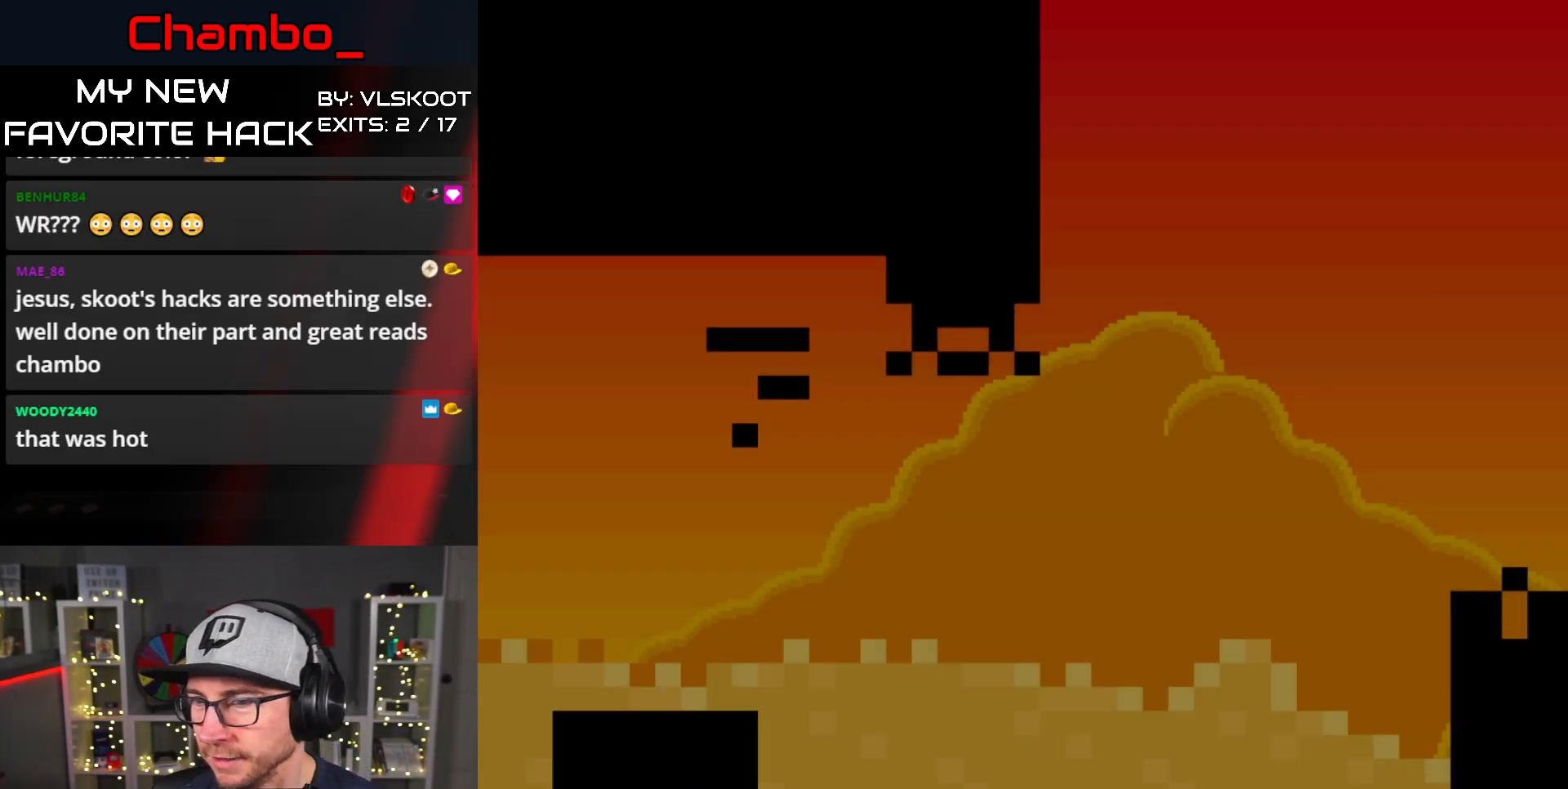
{"dt_ms": 500, "buttons": ["Y", "DPAD_RIGHT"], "events": []}
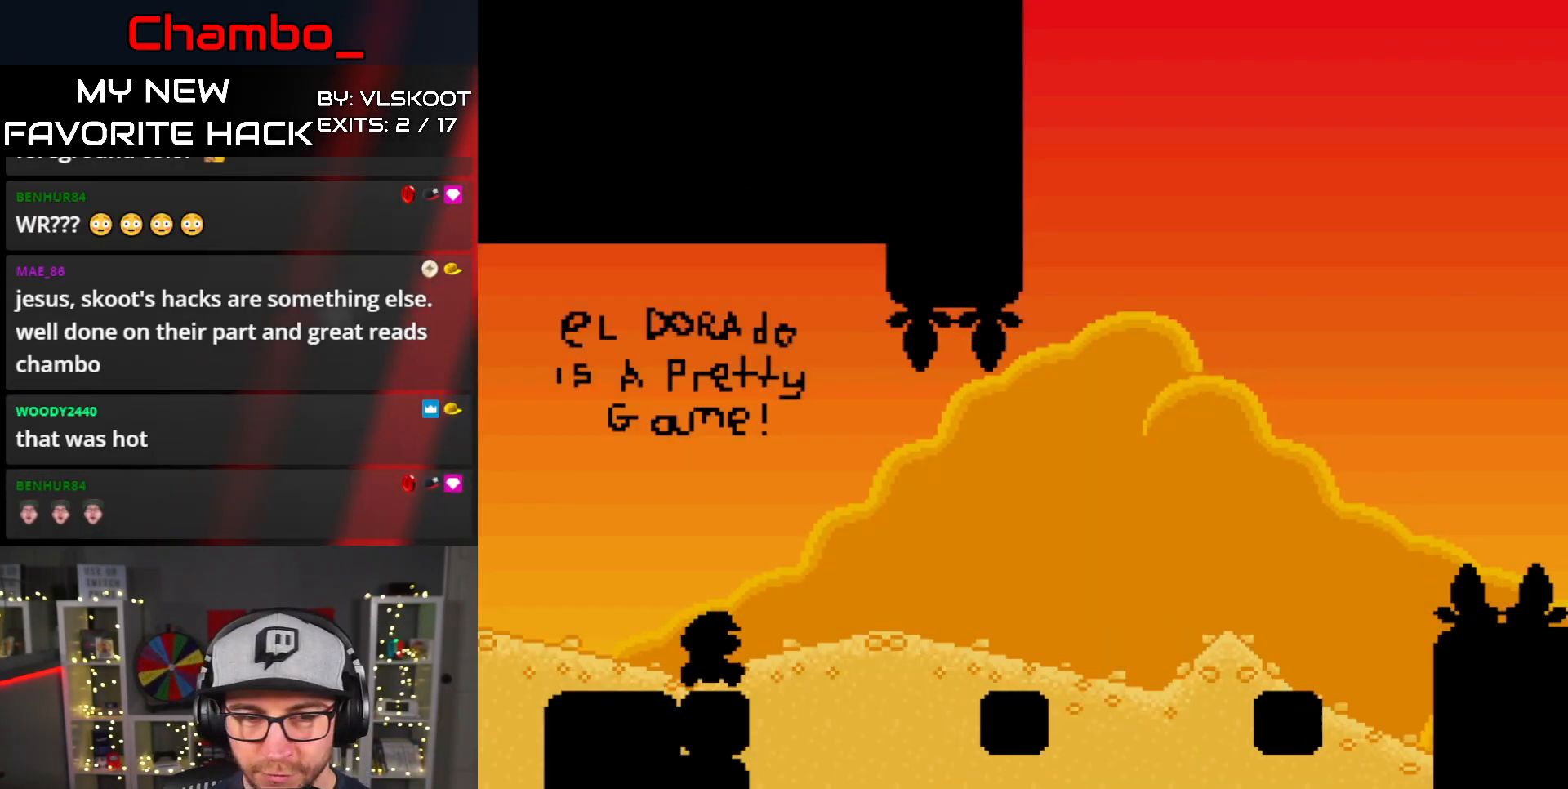
{"dt_ms": 500, "buttons": ["B", "Y", "DPAD_RIGHT"], "events": [[33, "B", "down"], [133, "B", "up"], [267, "B", "down"]]}